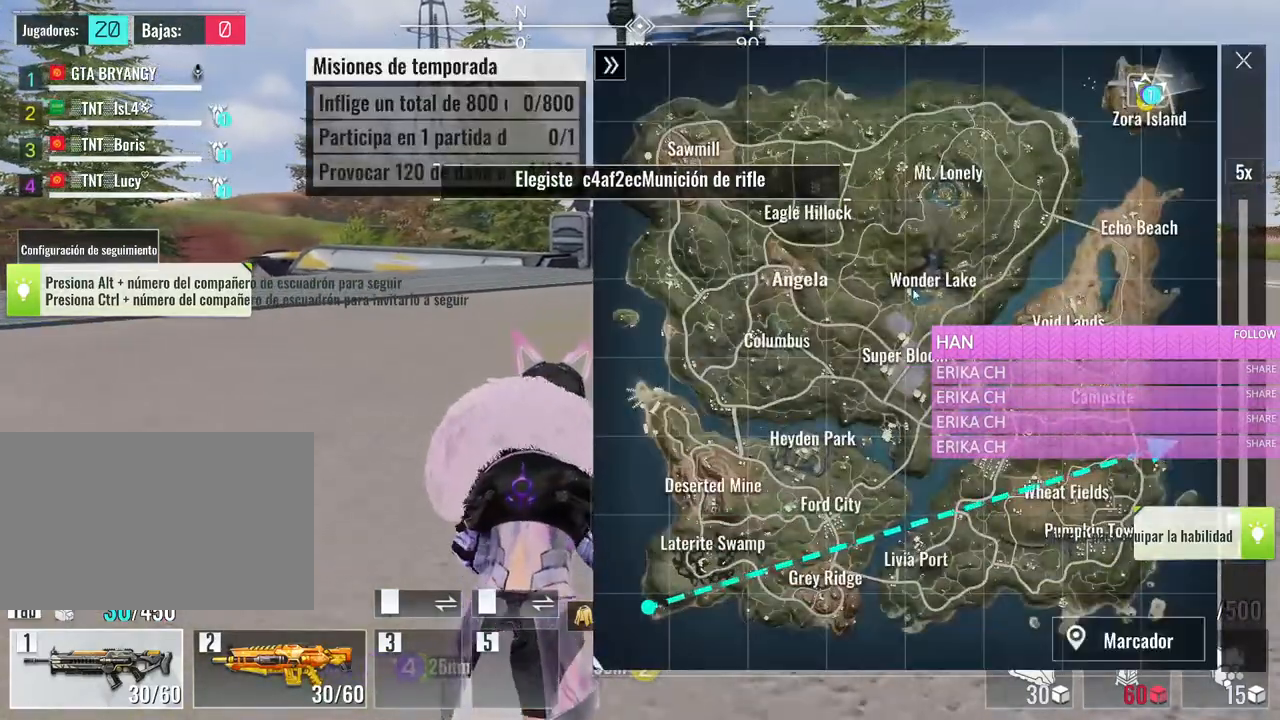
Gameplay with keyboard and mouse; each line is a JSON object with the keys and mouse buttons held at the frame after it. "events" lists presses ("down") and releases ("up") of "1", "2", "3", "4", "5", "a", "alt", "c", "caps_lock", "ctrl", "d", "e", "f", "g", "q", "r", "s", "shift", "space", "t", "tab", "v", "w", "x", "z", "mouse_left", "mouse_wheel" and "mouse_right" between this image and that frame as [ms after this image, input, new state], when the widget could be followed in between. "mouse_left", "mouse_wheel", "mouse_right" = the "left", "wheel", "right" buttons of the "mouse" list. No other keys are recorded. "wheel" means that the mouse wheel is clicked or scrolled. Not read: mouse_move.
{"keys": ["w"], "mouse": [], "events": []}
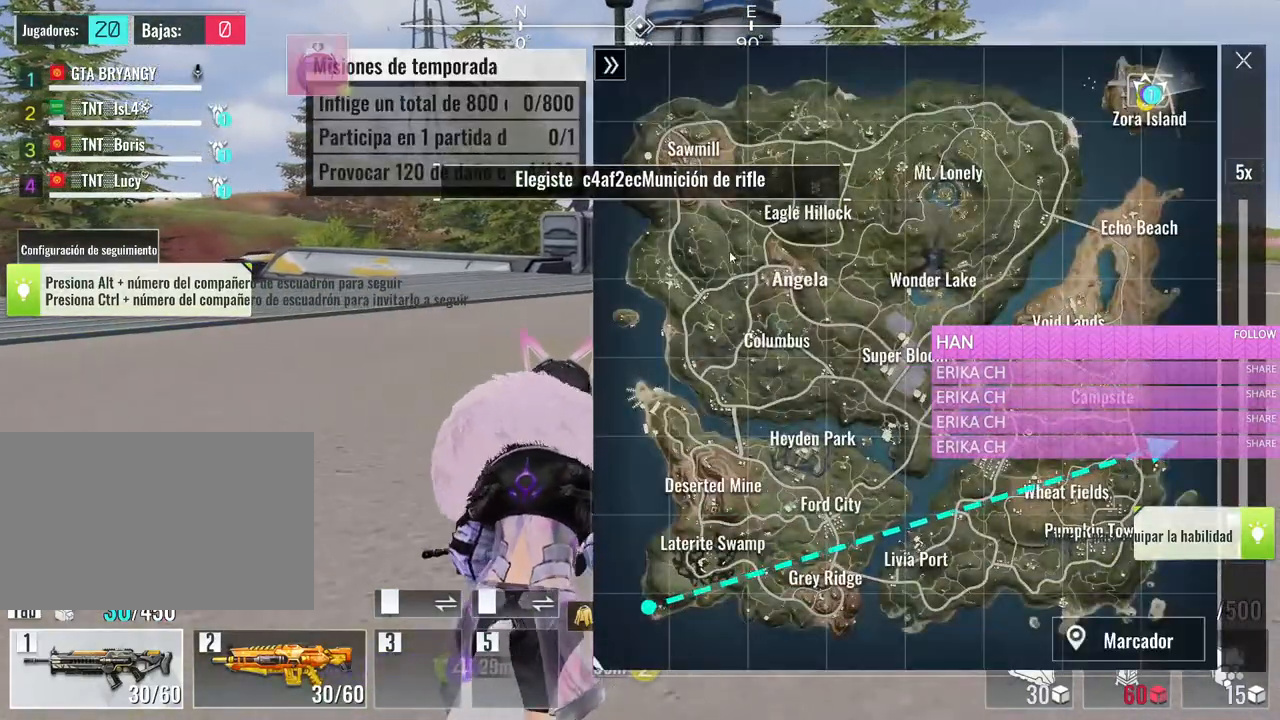
{"keys": ["w"], "mouse": [], "events": []}
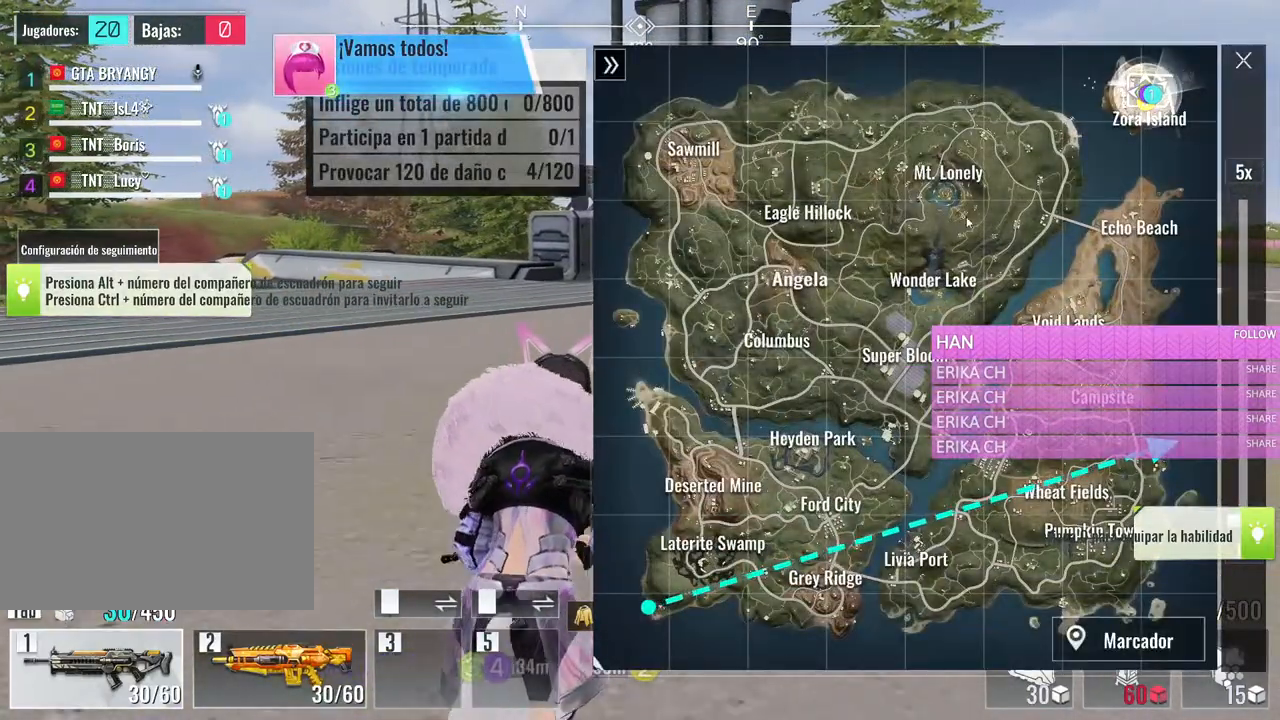
{"keys": ["w"], "mouse": [], "events": []}
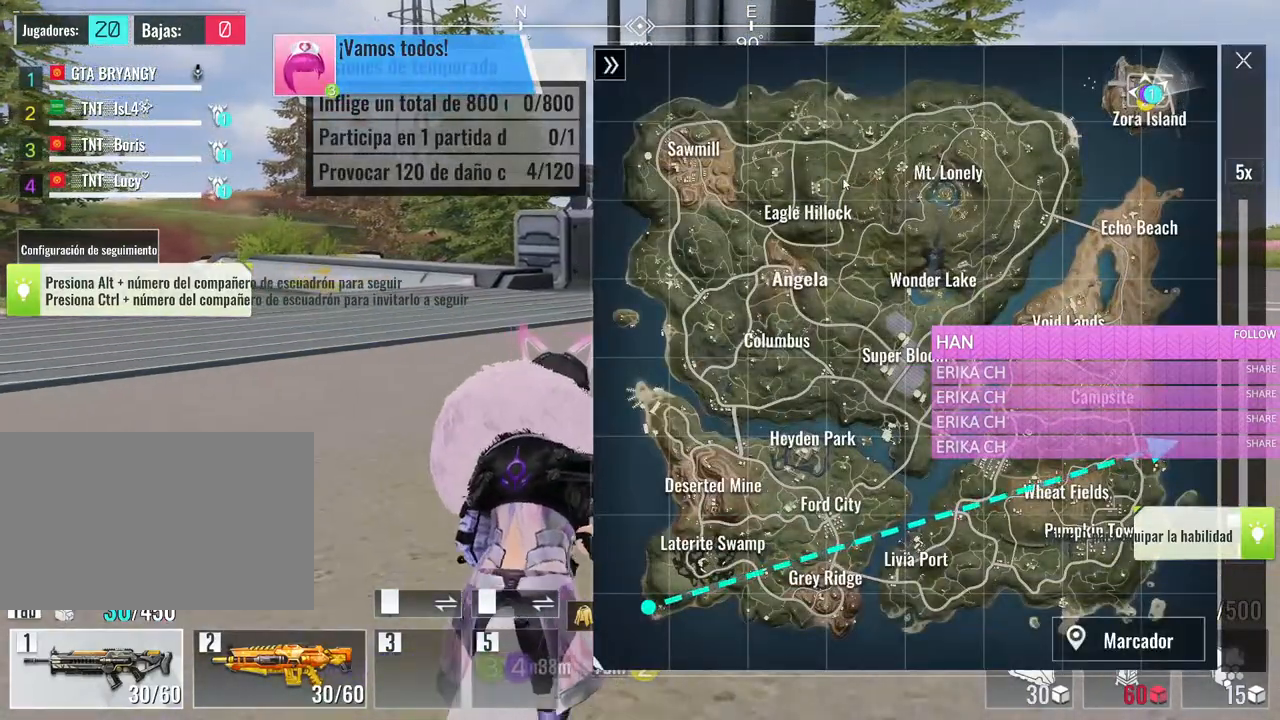
{"keys": ["d", "w"], "mouse": [], "events": [[200, "caps_lock", "down"], [283, "caps_lock", "up"], [383, "d", "down"]]}
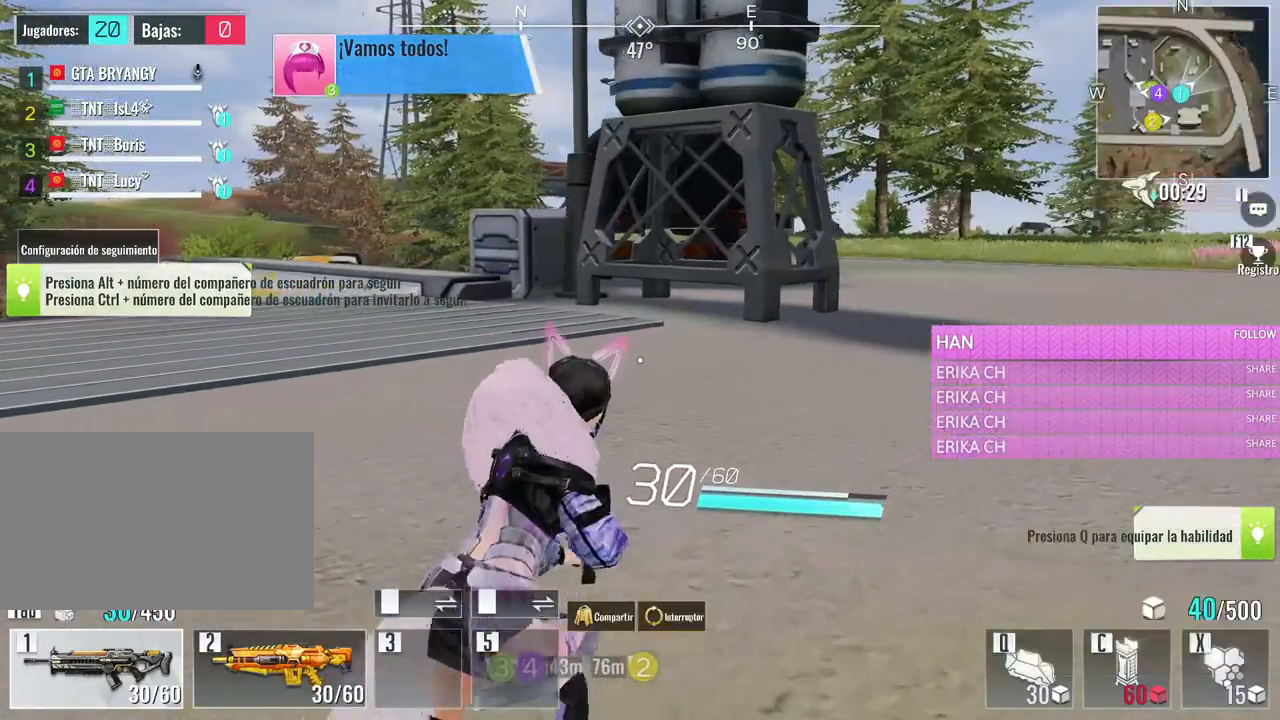
{"keys": ["e", "w"], "mouse": [], "events": [[300, "d", "up"], [450, "e", "down"]]}
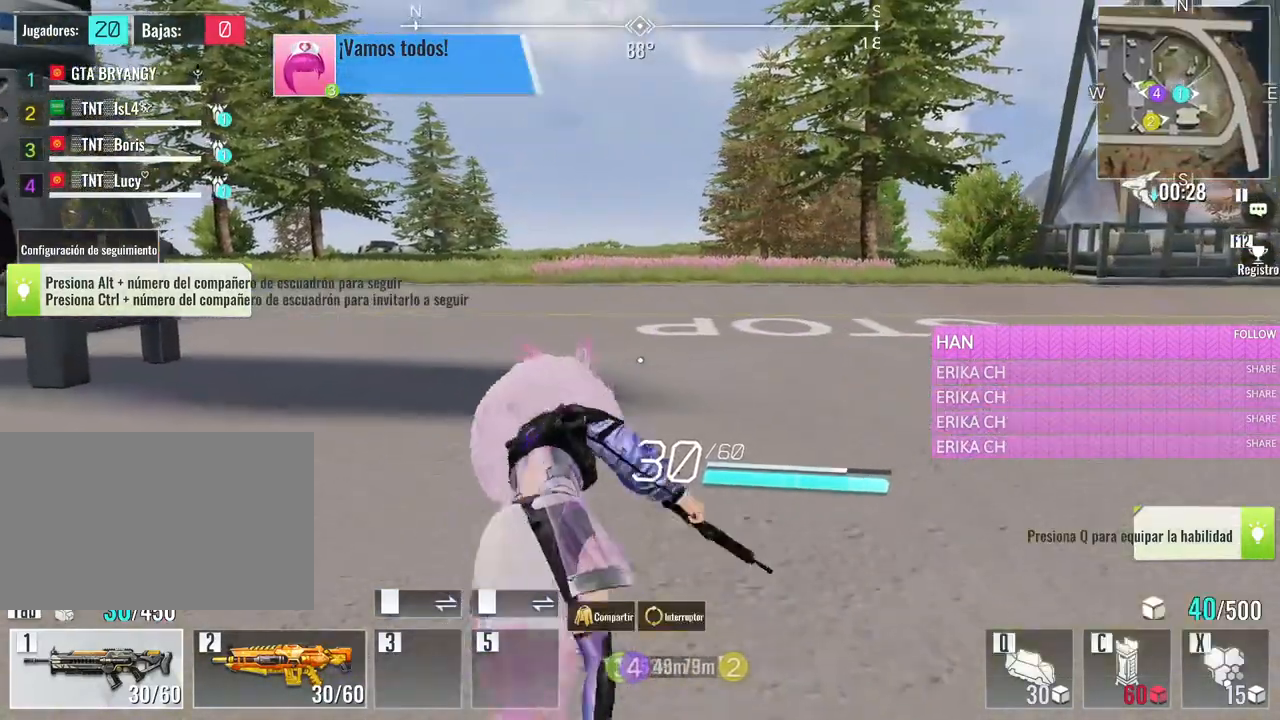
{"keys": ["w"], "mouse": [], "events": [[83, "e", "up"]]}
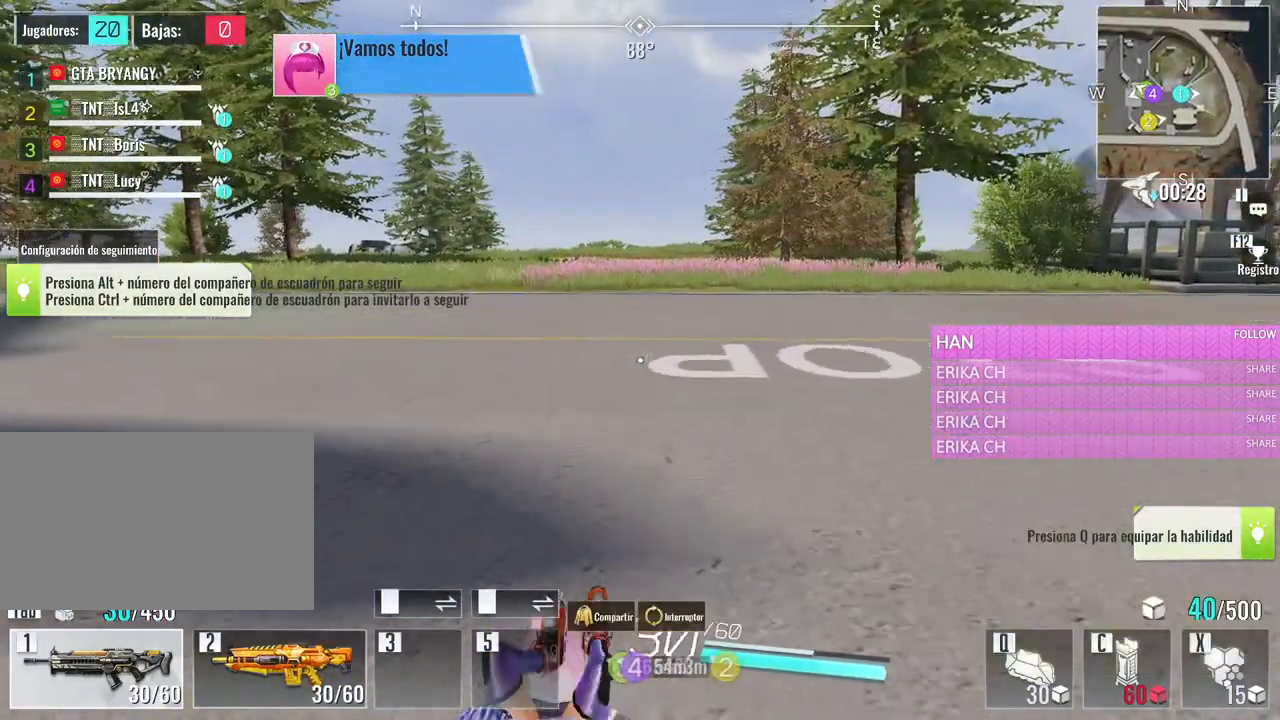
{"keys": ["w"], "mouse": [], "events": []}
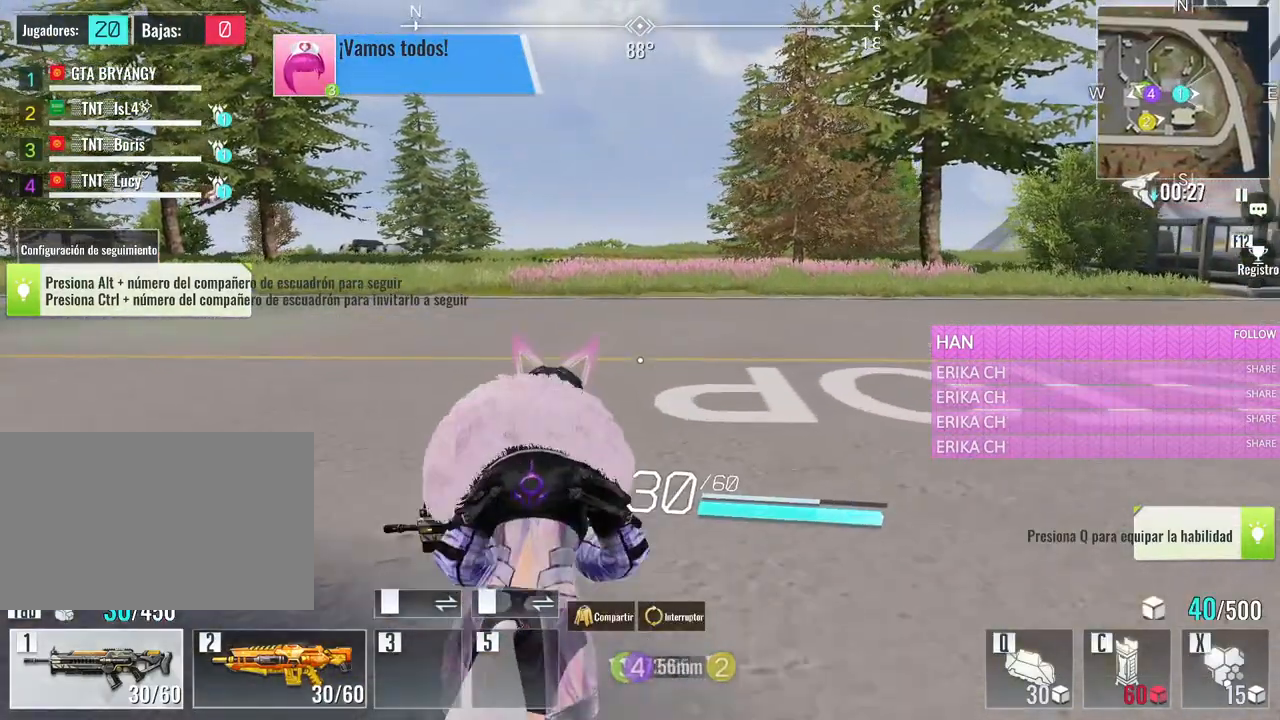
{"keys": ["w"], "mouse": [], "events": []}
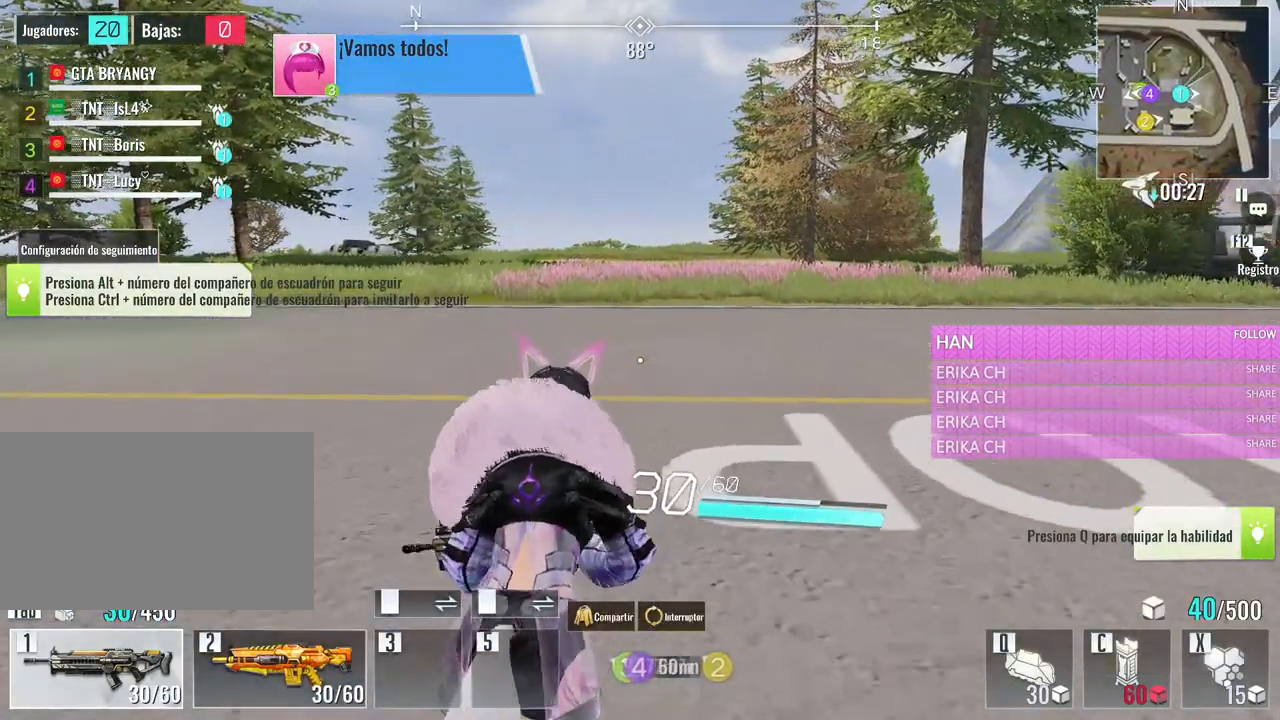
{"keys": ["d", "w"], "mouse": [], "events": [[316, "d", "down"]]}
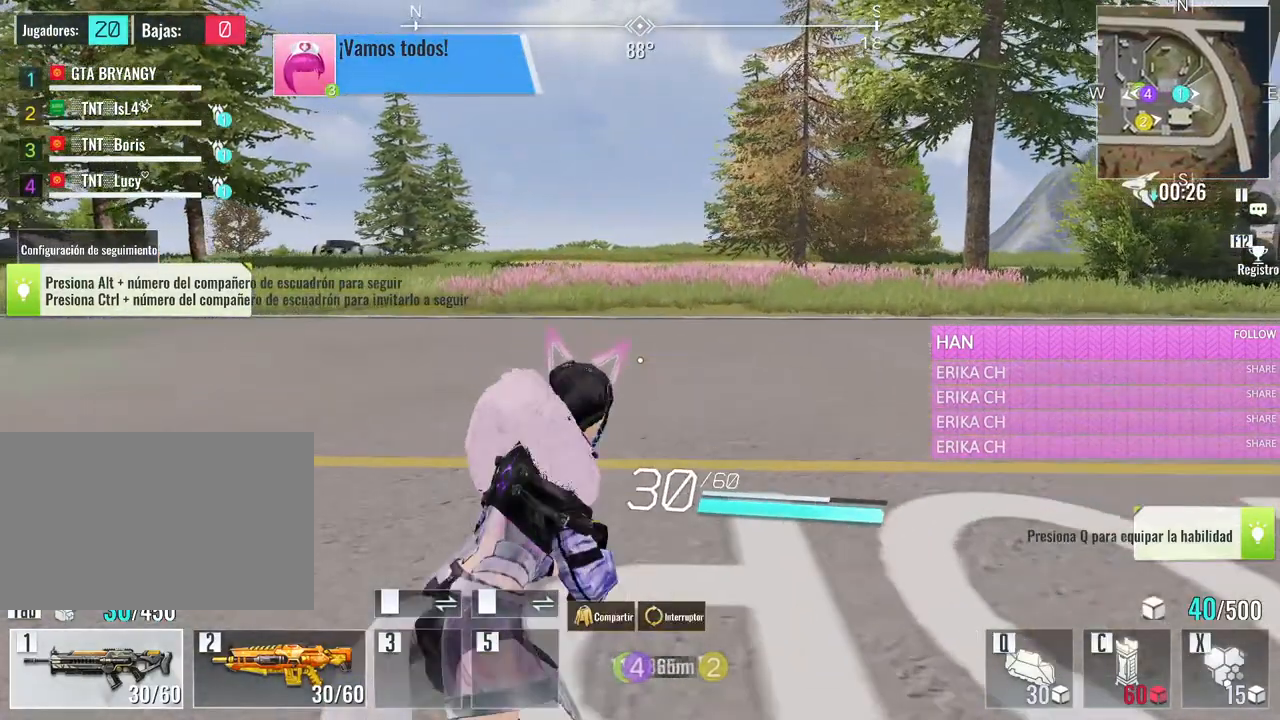
{"keys": ["d", "space", "w"], "mouse": [], "events": [[483, "space", "down"]]}
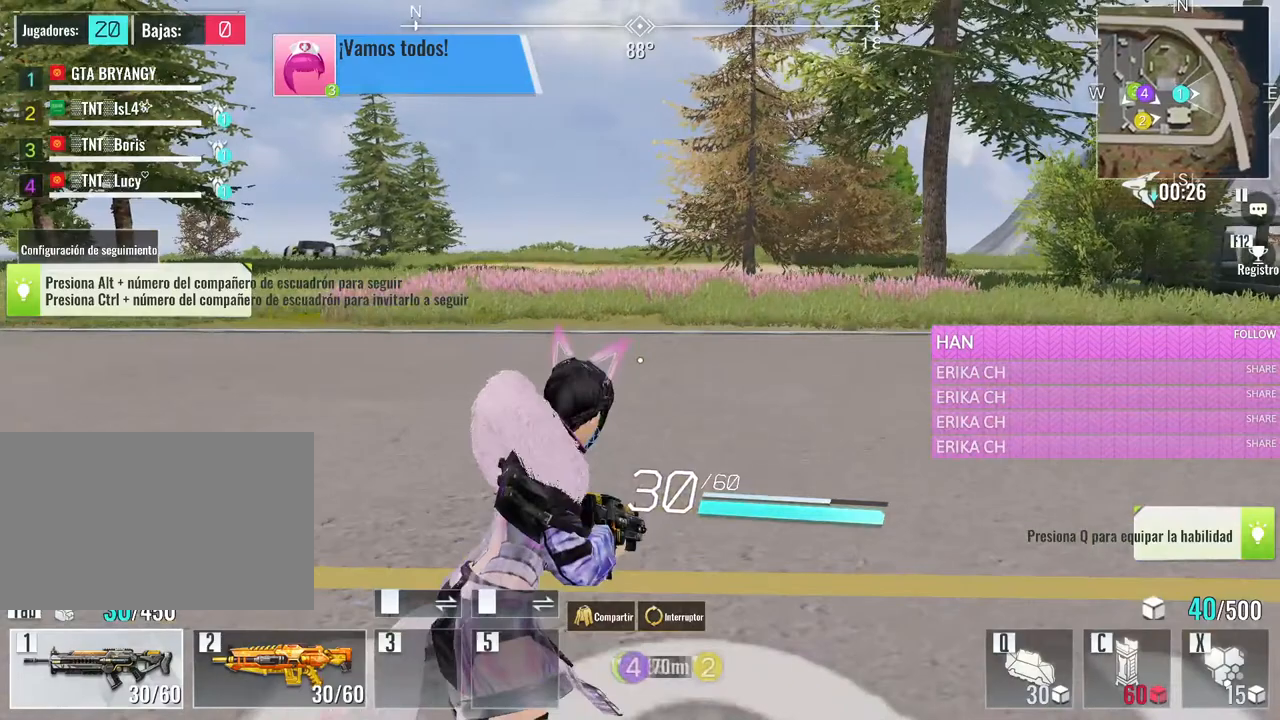
{"keys": ["w"], "mouse": [], "events": [[166, "space", "up"], [300, "d", "up"]]}
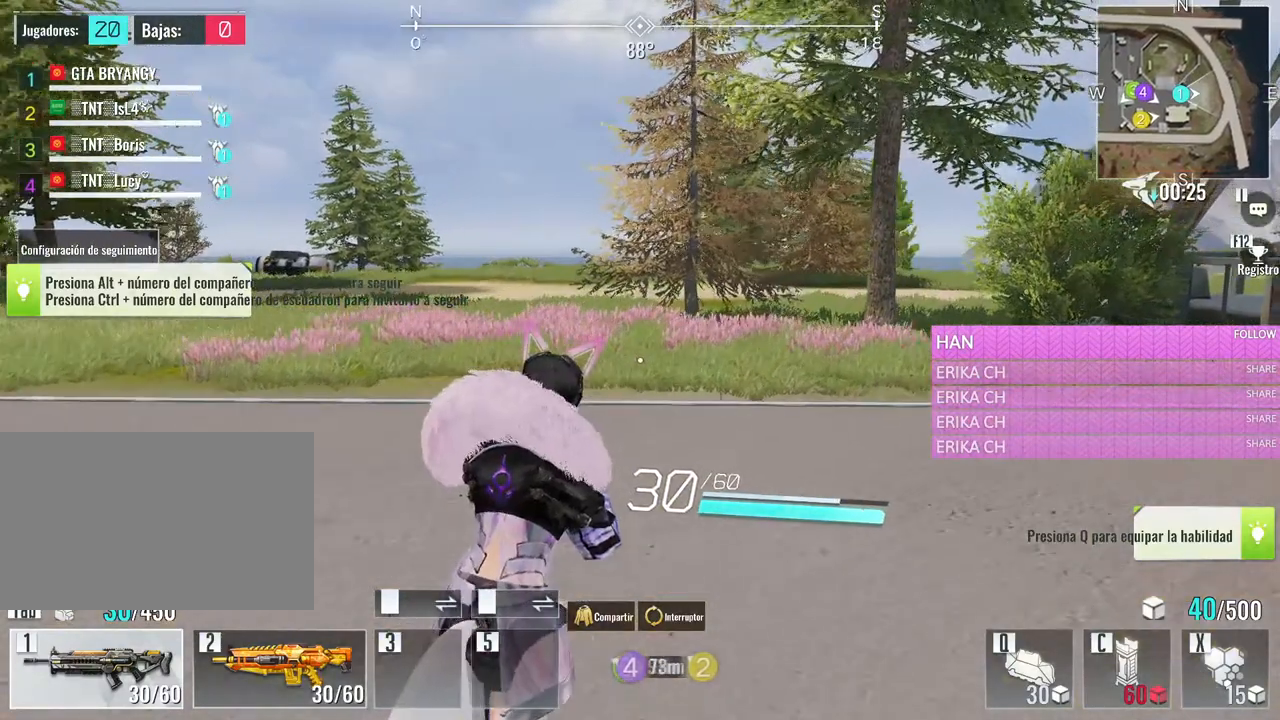
{"keys": ["w"], "mouse": [], "events": [[33, "e", "down"], [183, "e", "up"]]}
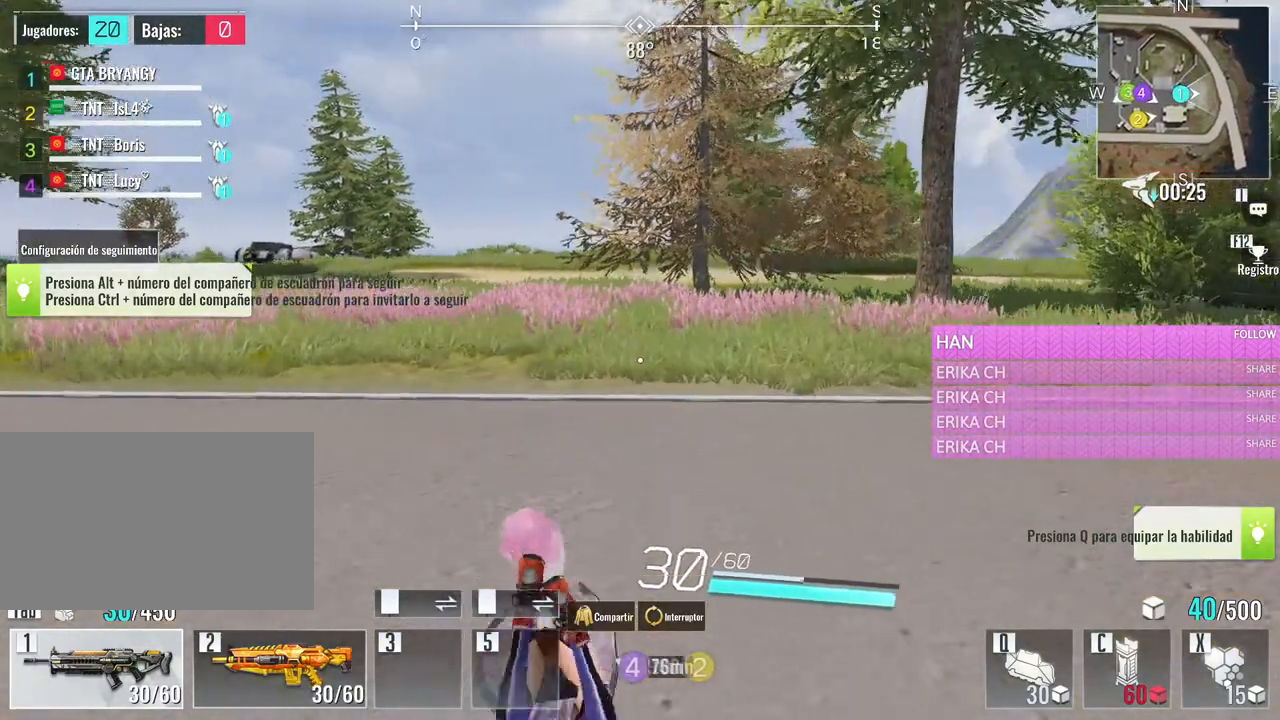
{"keys": ["a", "w"], "mouse": [], "events": [[433, "a", "down"]]}
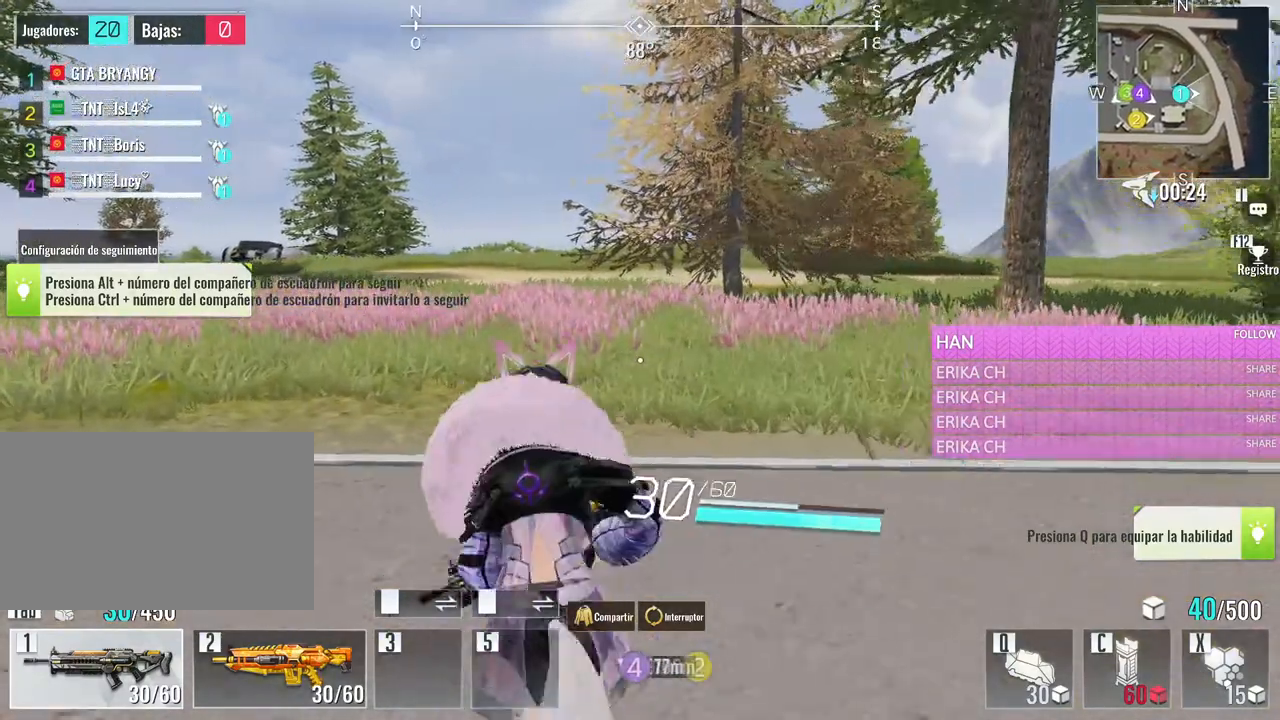
{"keys": [], "mouse": [], "events": [[116, "a", "up"], [166, "w", "up"], [216, "caps_lock", "down"], [350, "caps_lock", "up"]]}
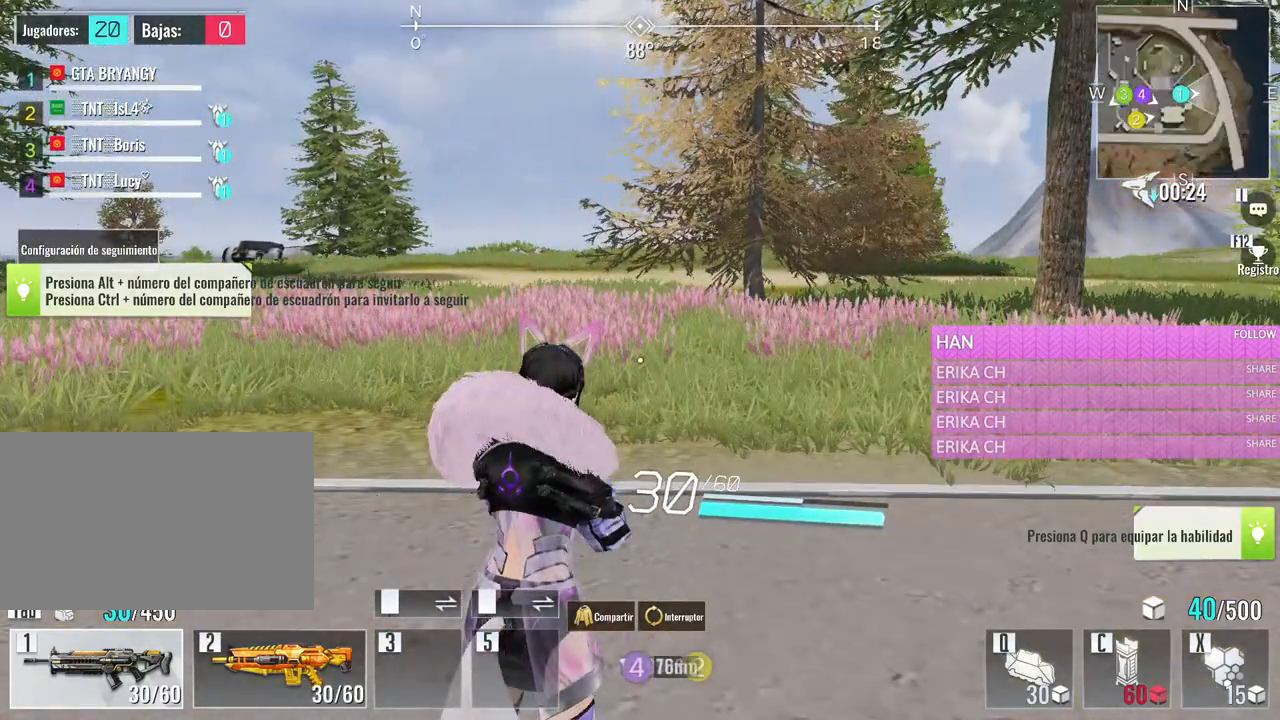
{"keys": [], "mouse": [], "events": [[366, "caps_lock", "down"], [466, "caps_lock", "up"]]}
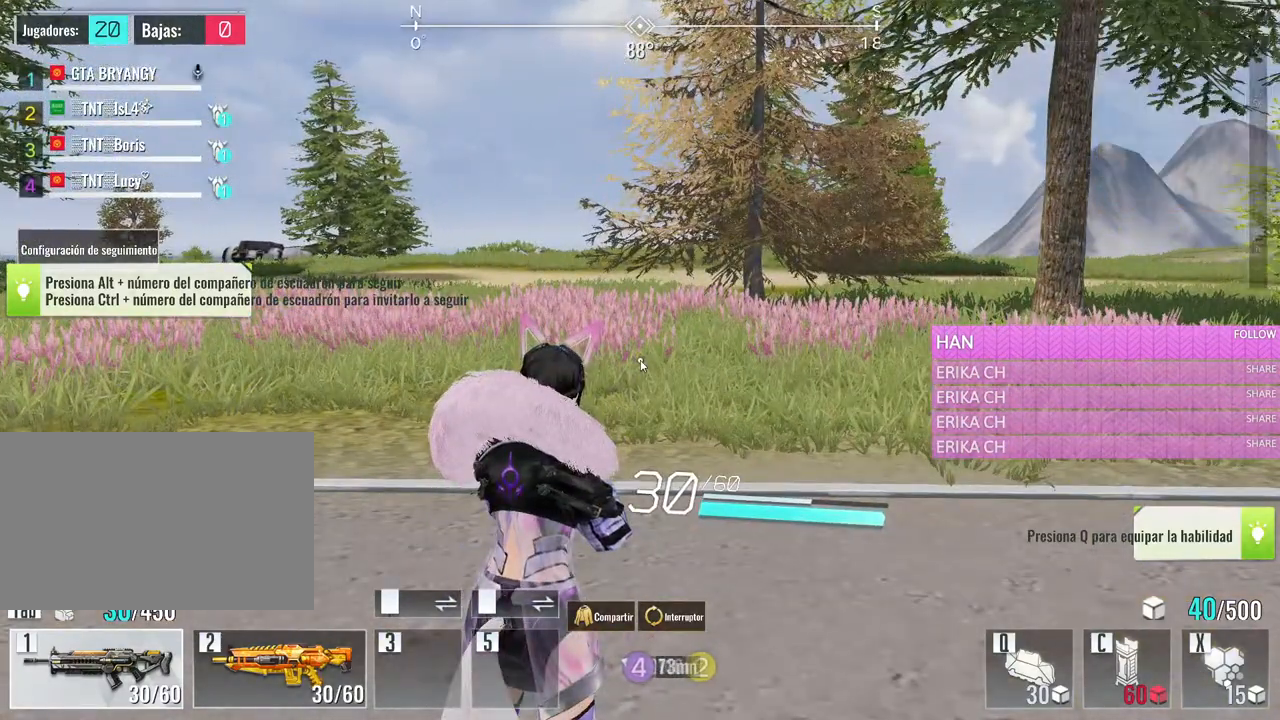
{"keys": [], "mouse": [], "events": []}
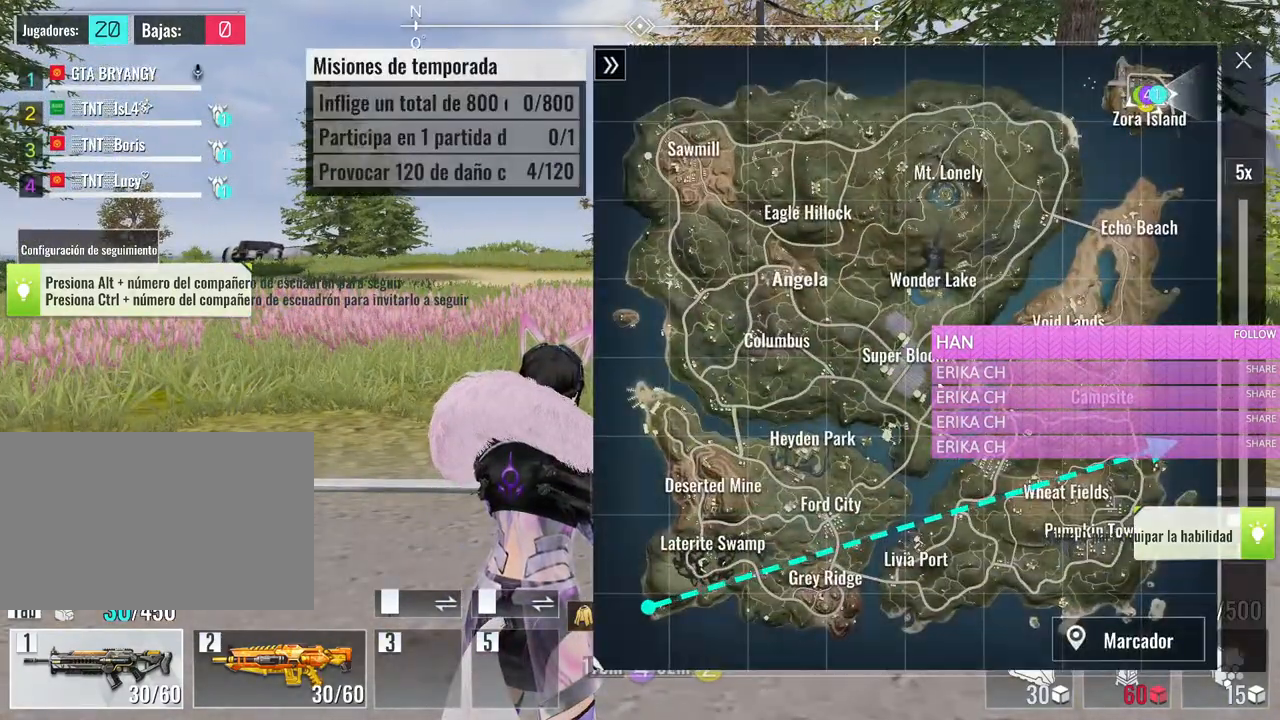
{"keys": [], "mouse": [], "events": []}
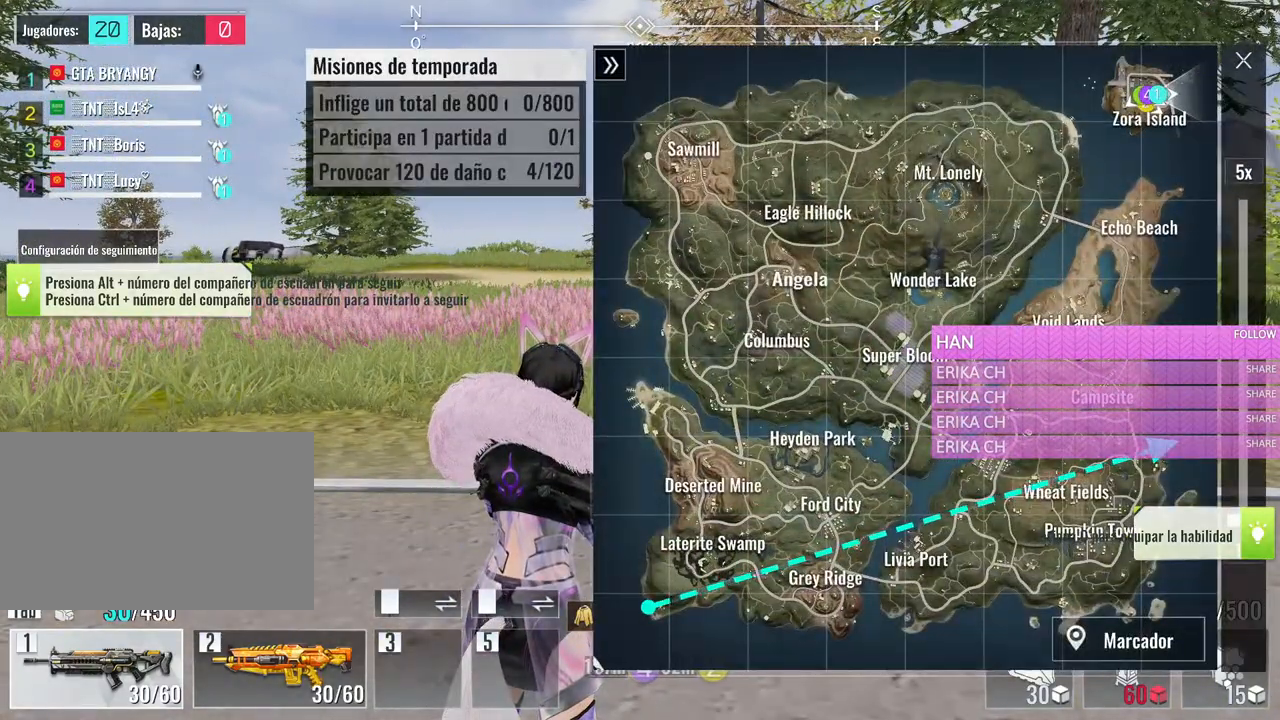
{"keys": [], "mouse": ["left"], "events": [[133, "mouse_left", "down"], [216, "mouse_left", "up"], [283, "mouse_left", "down"], [366, "mouse_left", "up"], [466, "mouse_left", "down"]]}
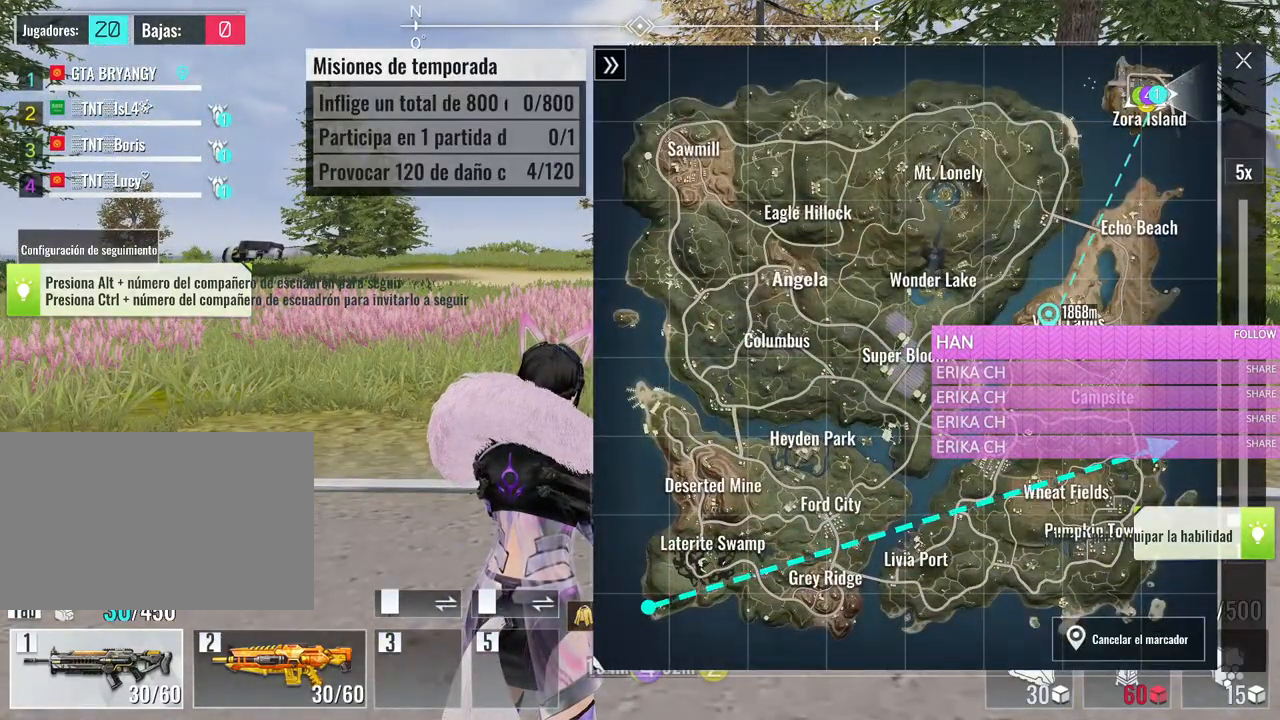
{"keys": [], "mouse": ["left"], "events": [[50, "mouse_left", "up"], [100, "mouse_left", "down"], [200, "mouse_left", "up"], [433, "mouse_left", "down"]]}
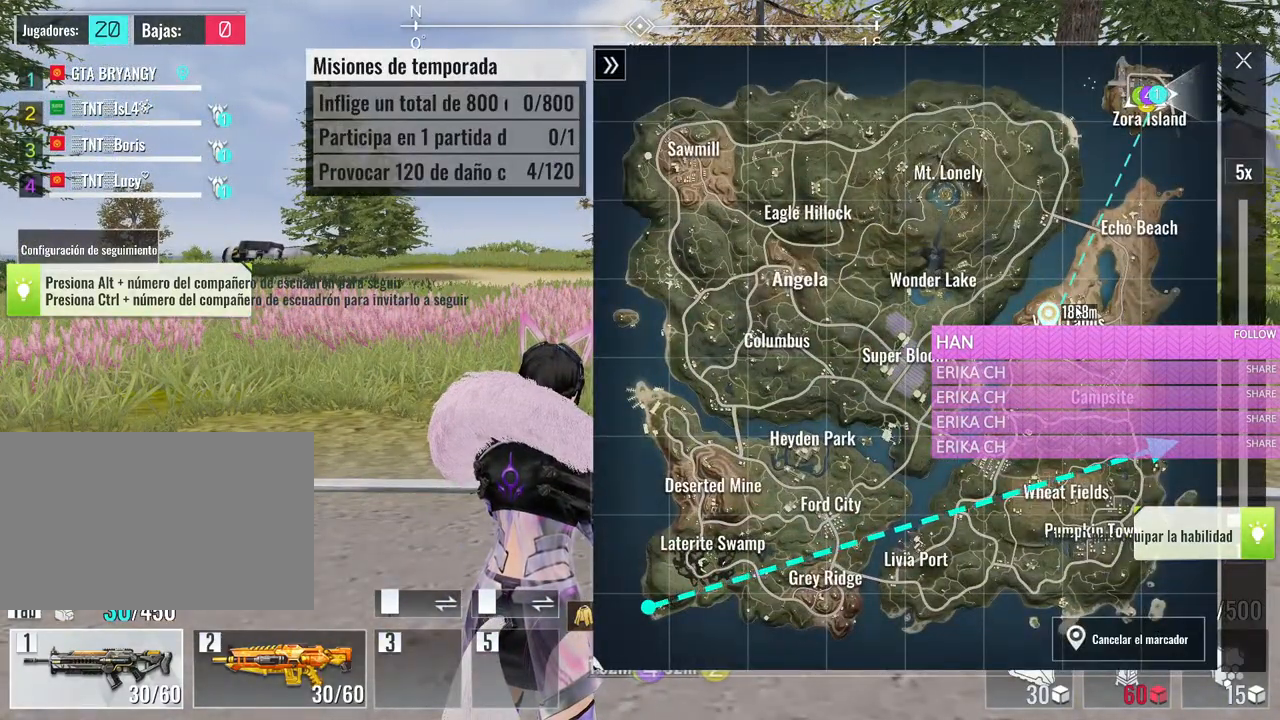
{"keys": [], "mouse": ["left"], "events": [[66, "mouse_left", "up"], [116, "mouse_left", "down"], [216, "mouse_left", "up"], [300, "mouse_left", "down"], [350, "mouse_left", "up"], [450, "mouse_left", "down"]]}
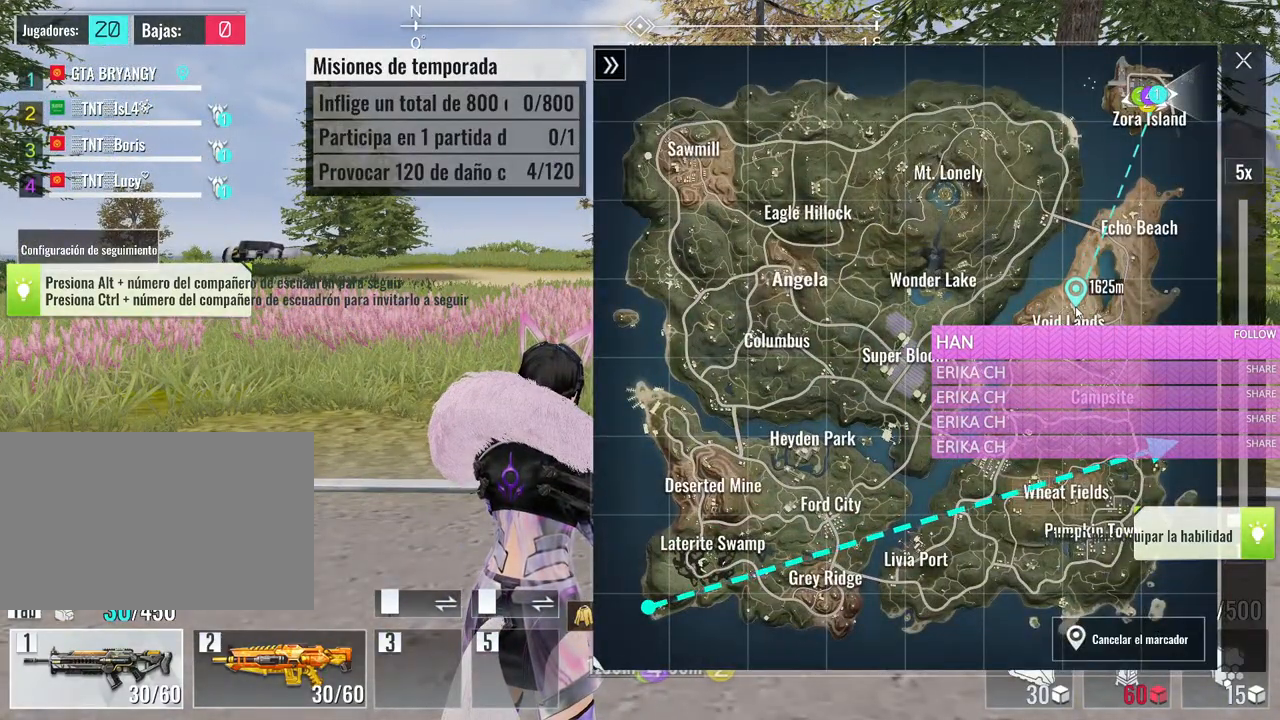
{"keys": [], "mouse": [], "events": [[33, "mouse_left", "up"]]}
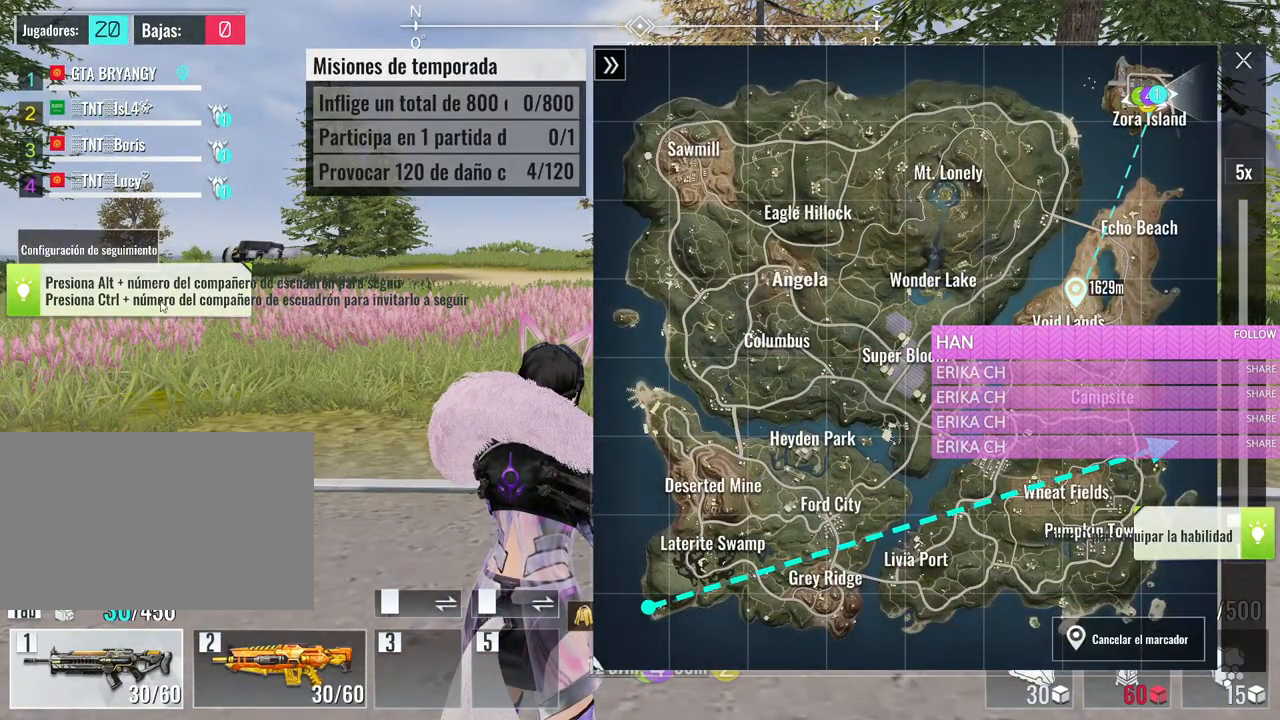
{"keys": [], "mouse": [], "events": []}
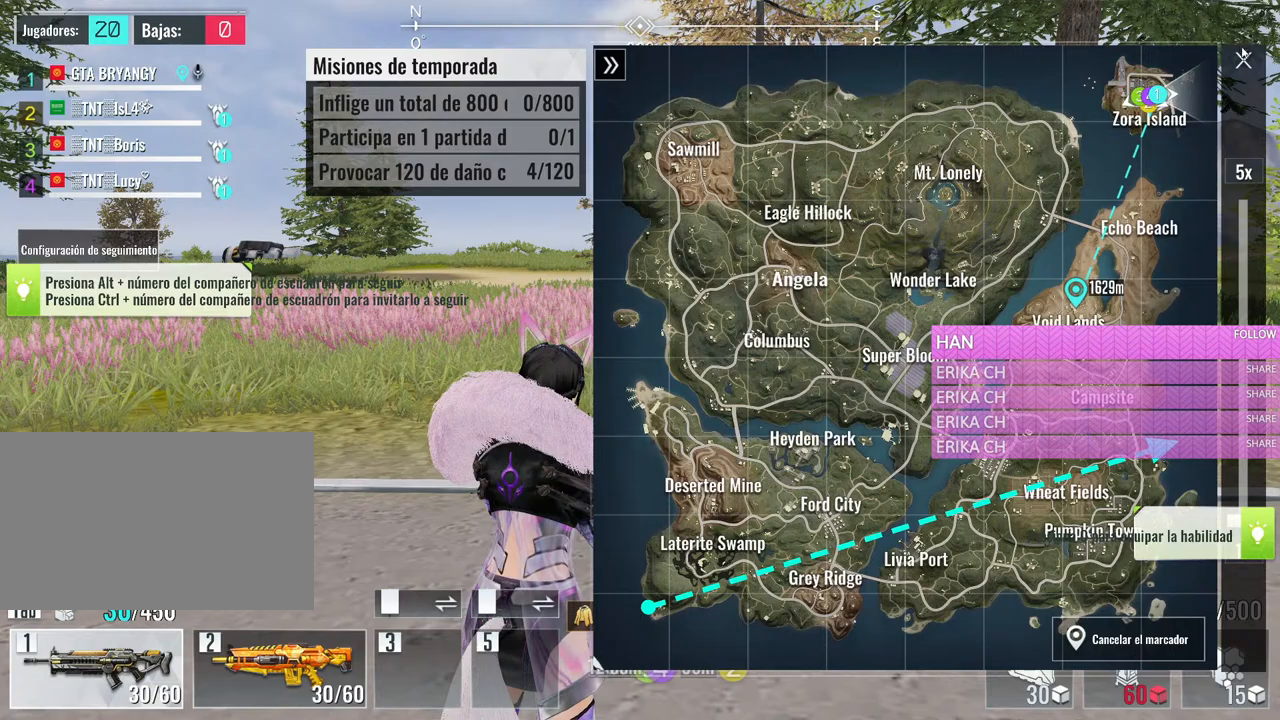
{"keys": [], "mouse": [], "events": [[216, "mouse_left", "down"], [300, "mouse_left", "up"]]}
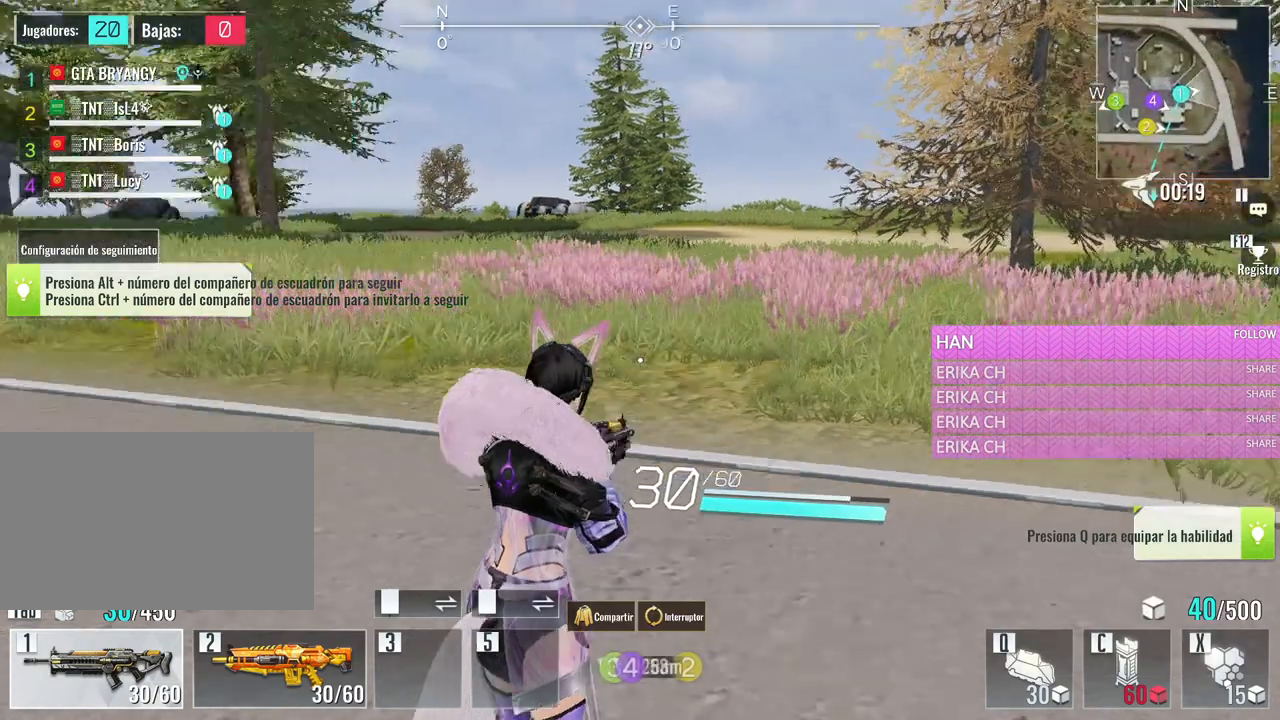
{"keys": ["w"], "mouse": [], "events": [[33, "d", "down"], [33, "w", "down"], [266, "space", "down"], [416, "space", "up"], [466, "d", "up"]]}
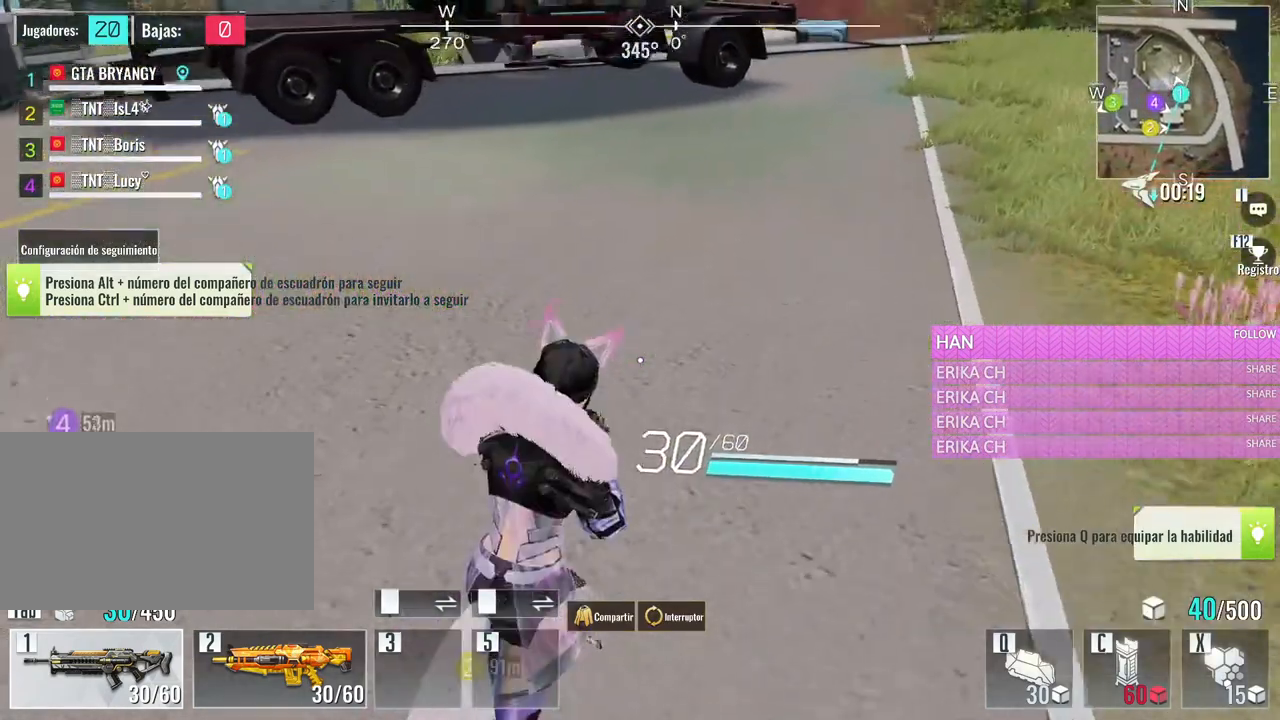
{"keys": ["w"], "mouse": [], "events": [[150, "e", "down"], [283, "e", "up"]]}
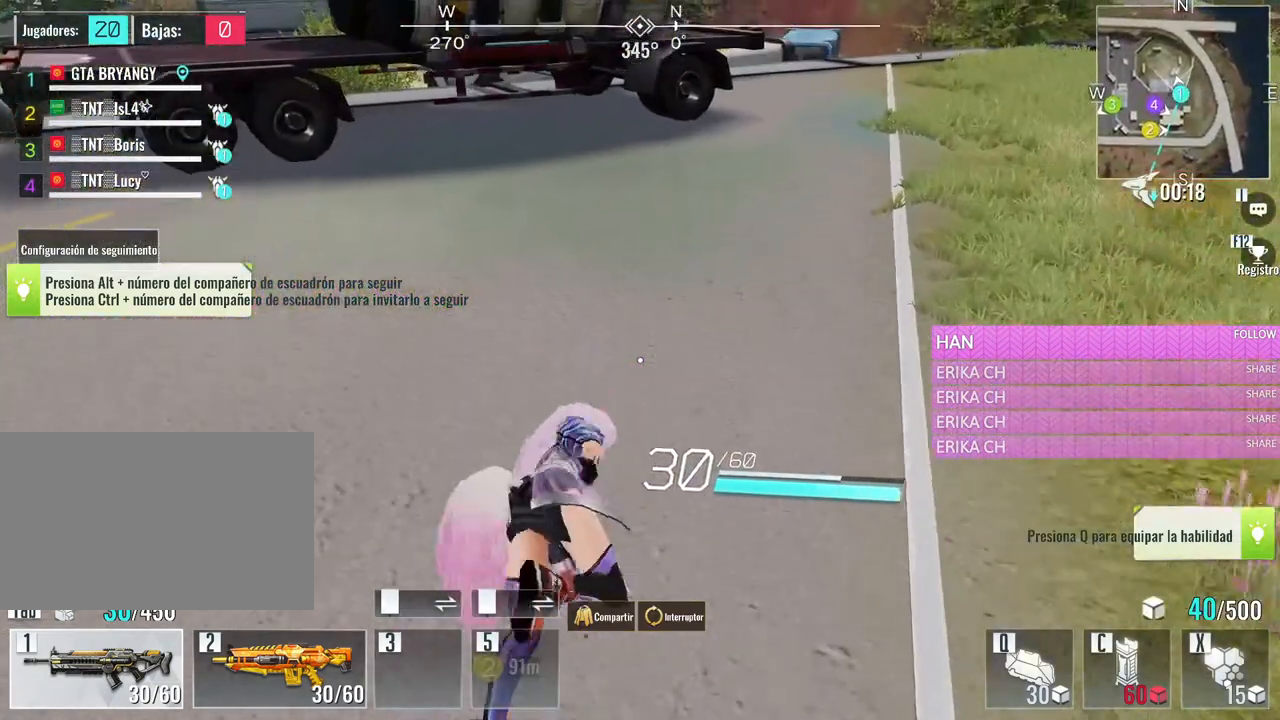
{"keys": ["w"], "mouse": [], "events": []}
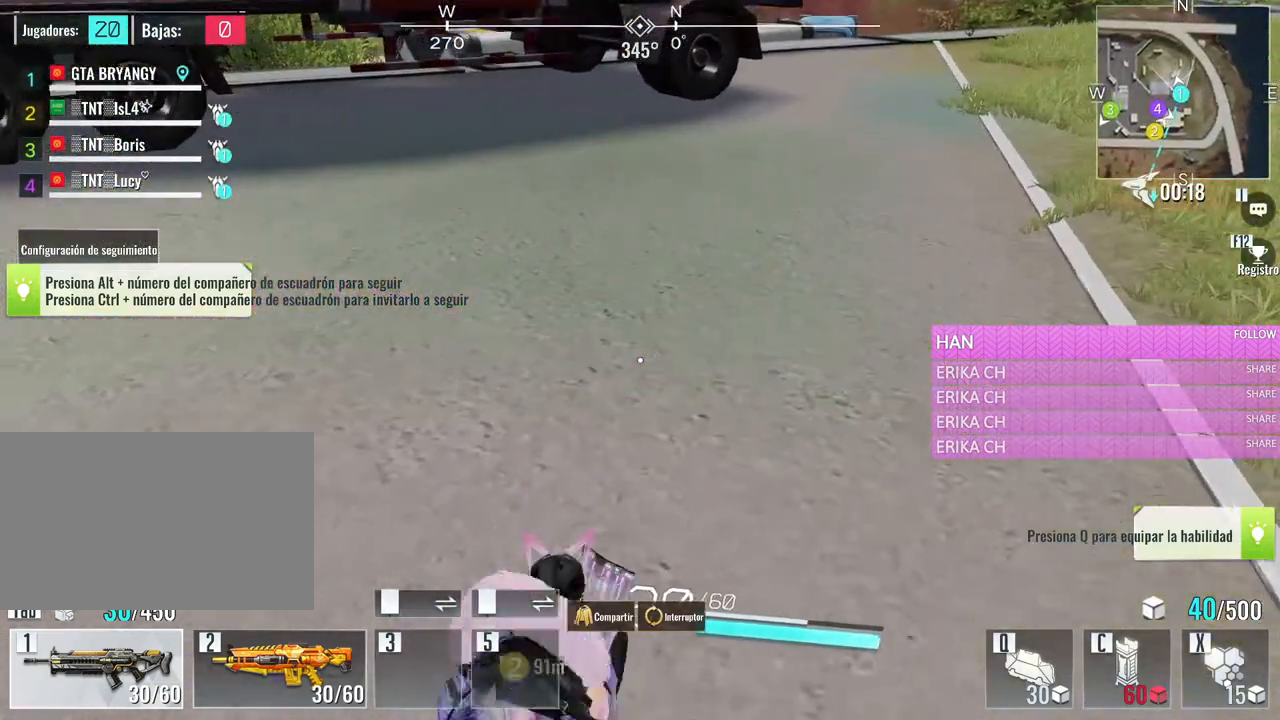
{"keys": ["w"], "mouse": [], "events": []}
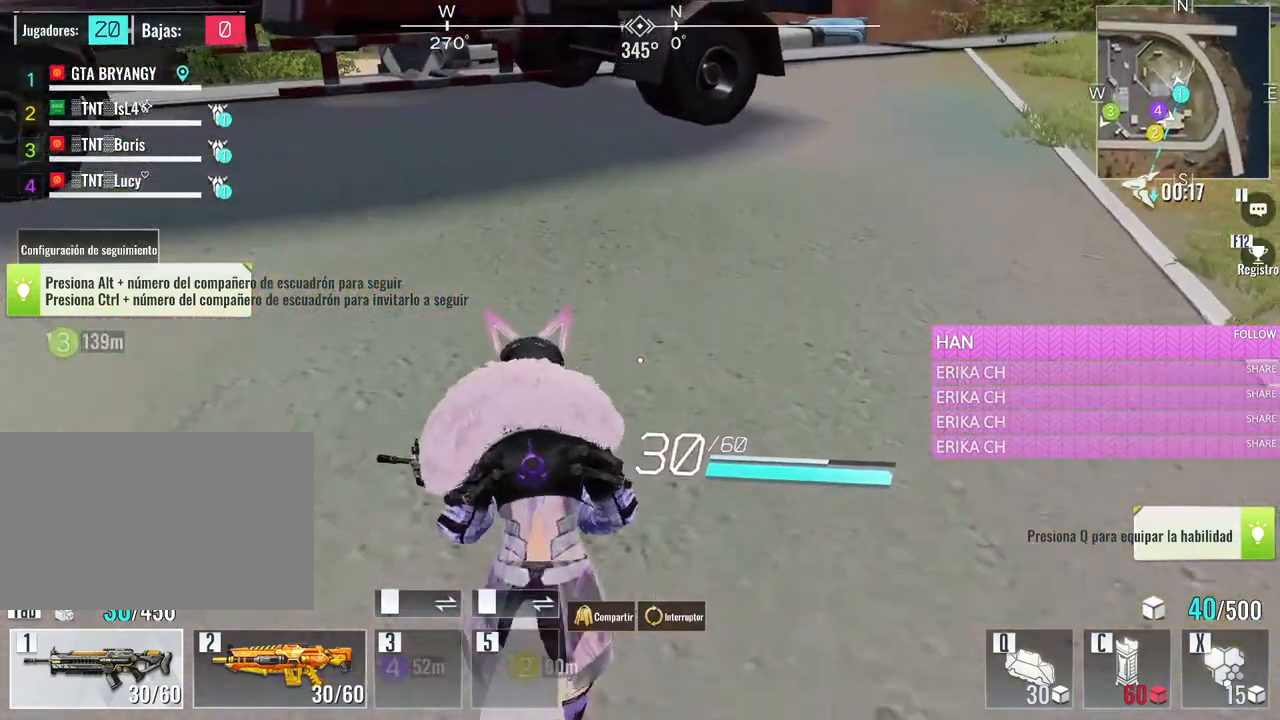
{"keys": ["d", "w"], "mouse": [], "events": [[333, "d", "down"]]}
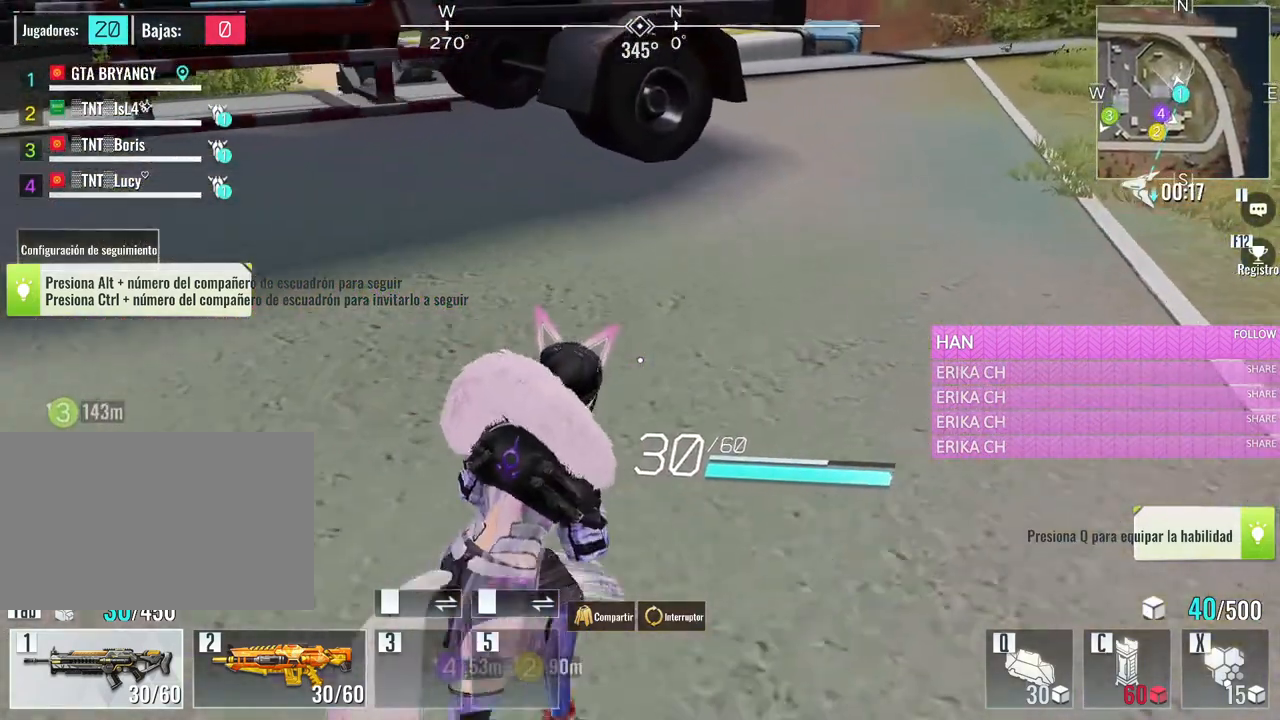
{"keys": ["alt", "w"], "mouse": [], "events": [[66, "d", "up"], [250, "alt", "down"]]}
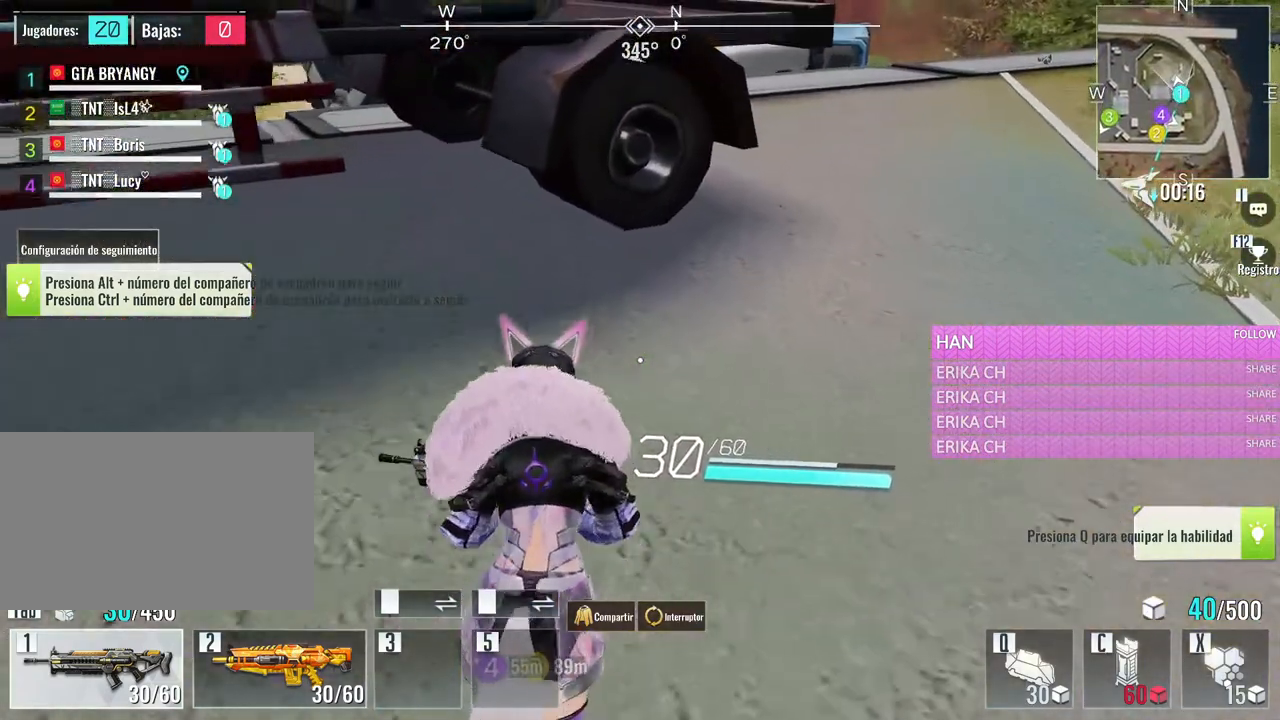
{"keys": [], "mouse": [], "events": [[83, "tab", "down"], [266, "tab", "up"], [316, "alt", "up"], [366, "w", "up"]]}
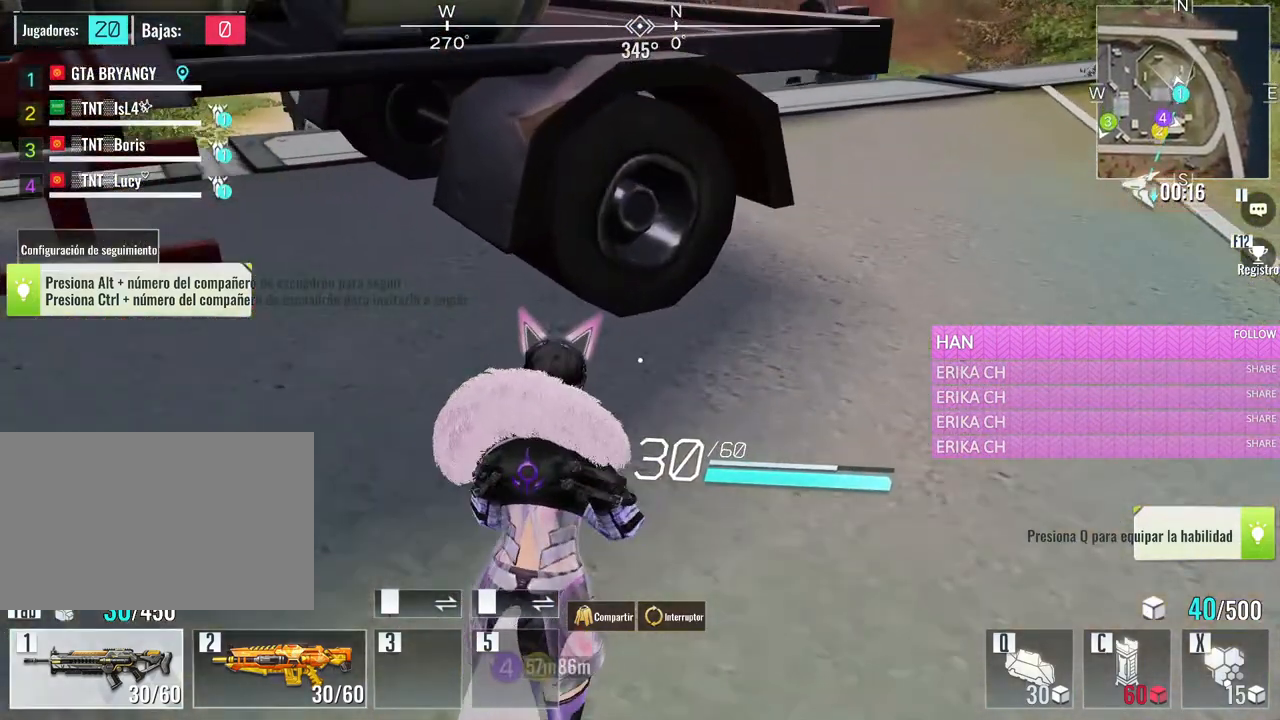
{"keys": [], "mouse": [], "events": []}